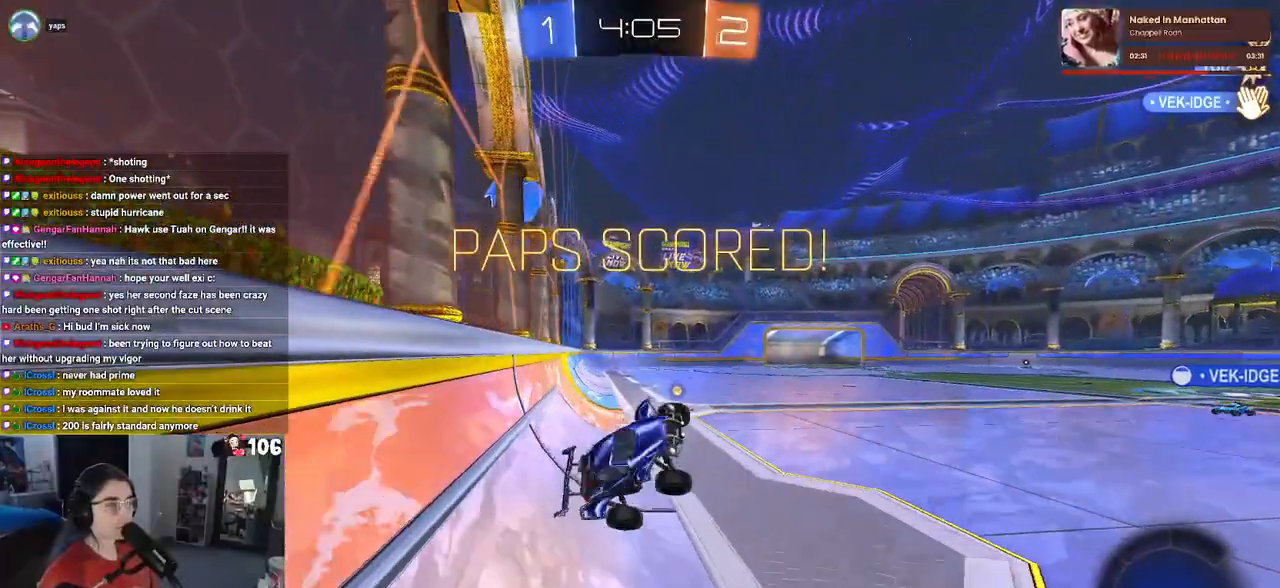
Gameplay with a controller (PlayStation layout); each line is a JSON object with the inputs held at the frame after it. "events" lists button and stick changes between this image and that frame as [ms after this image, input, new state], when the widget could be followed in between.
{"buttons": [], "left_stick": "center", "right_stick": "center", "events": [[133, "CROSS", "down"], [267, "CROSS", "up"], [350, "CROSS", "down"], [500, "CROSS", "up"]]}
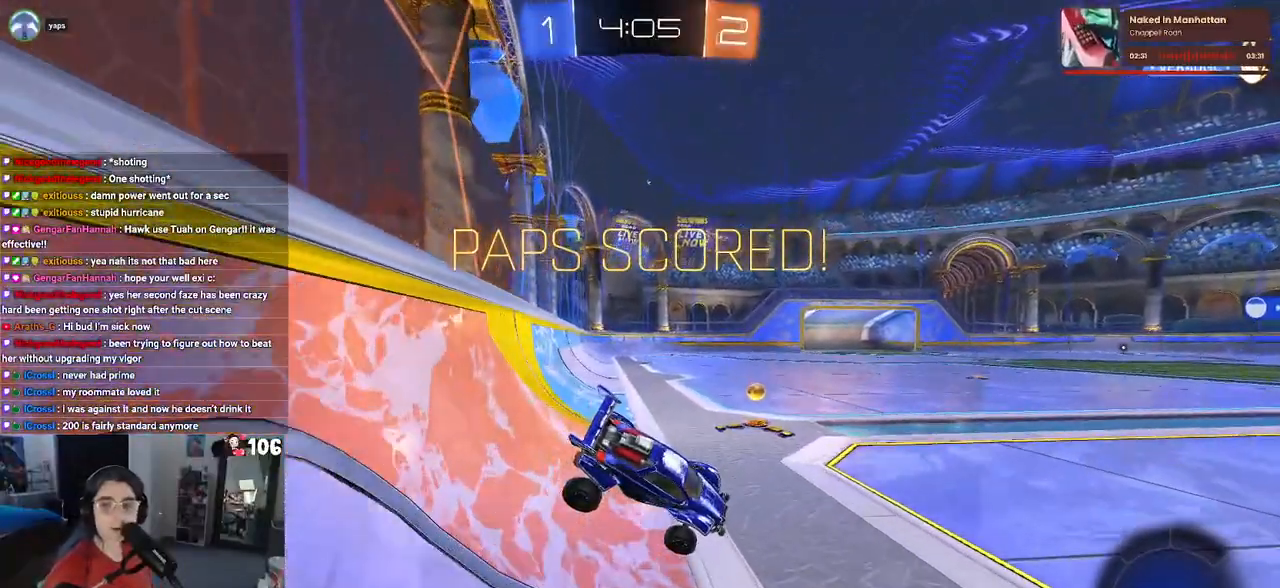
{"buttons": ["CROSS"], "left_stick": "center", "right_stick": "center", "events": [[83, "CROSS", "down"], [217, "CROSS", "up"], [250, "CROSS", "down"], [417, "CROSS", "up"], [500, "CROSS", "down"]]}
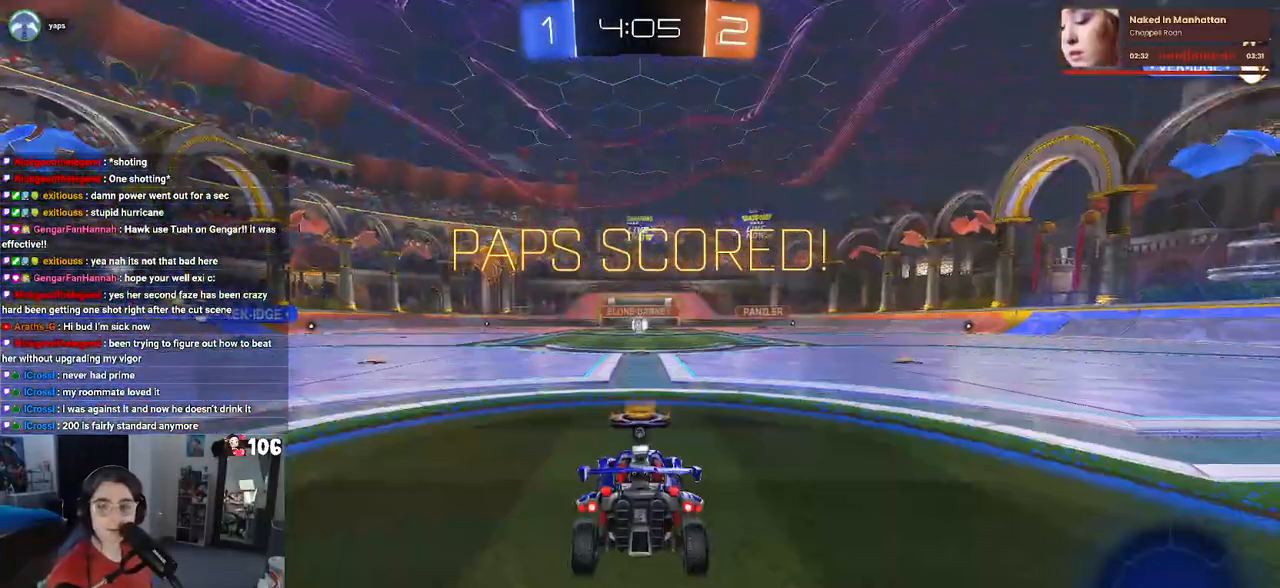
{"buttons": ["CROSS"], "left_stick": "center", "right_stick": "center", "events": [[133, "CROSS", "up"], [217, "CROSS", "down"], [333, "CROSS", "up"], [433, "CROSS", "down"]]}
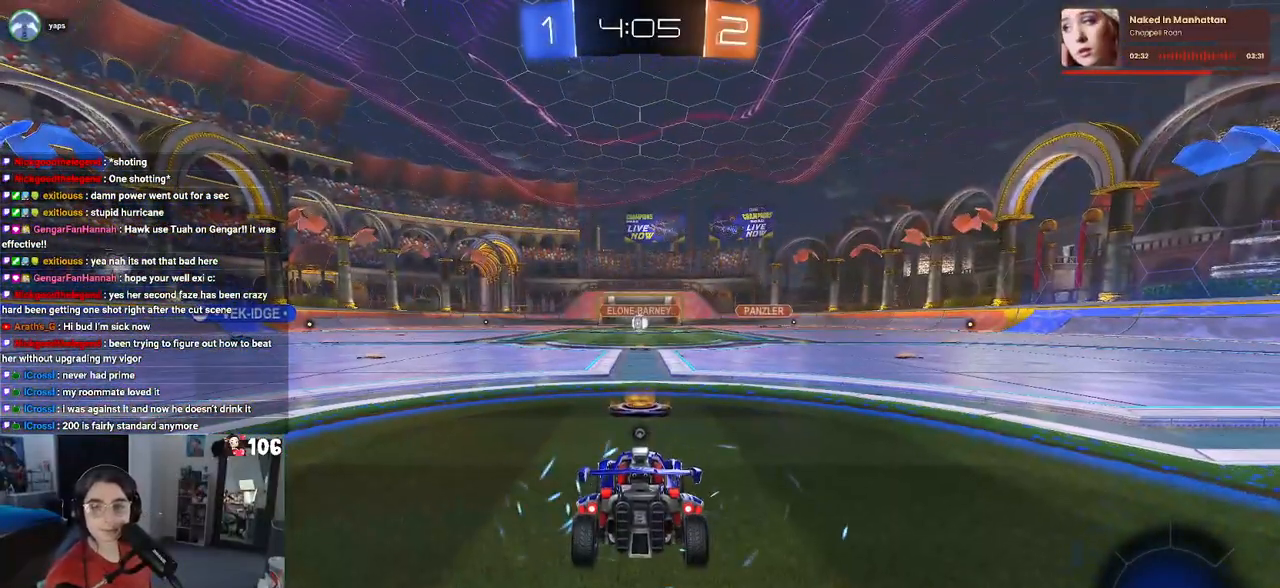
{"buttons": [], "left_stick": "center", "right_stick": "center", "events": [[50, "CROSS", "up"], [133, "CROSS", "down"], [283, "CROSS", "up"]]}
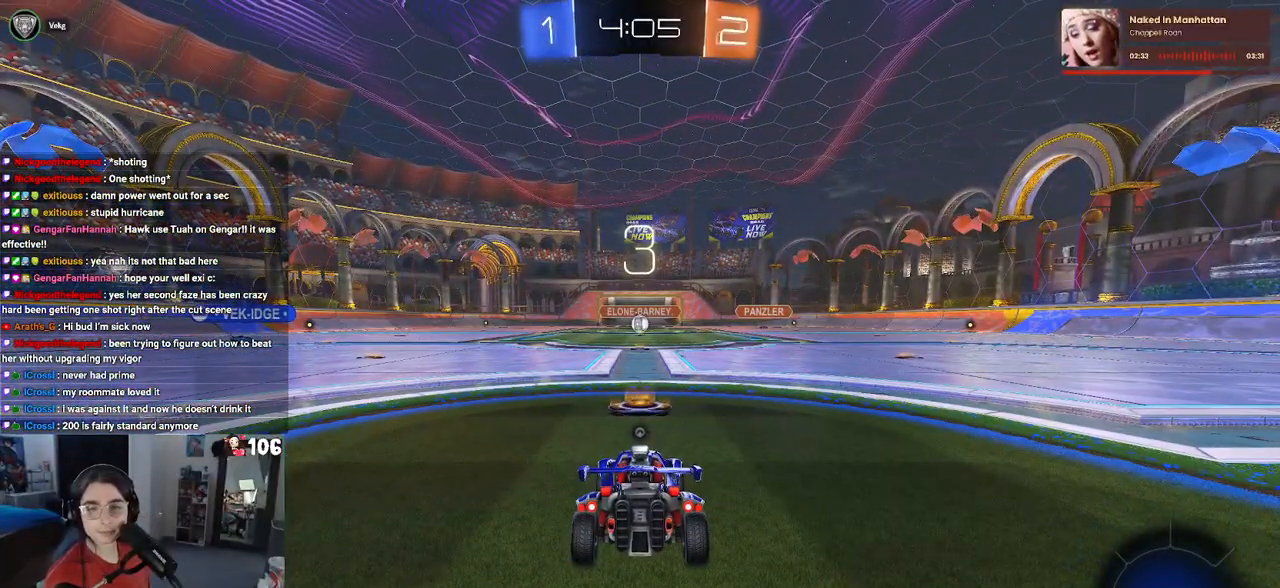
{"buttons": [], "left_stick": "center", "right_stick": "center", "events": []}
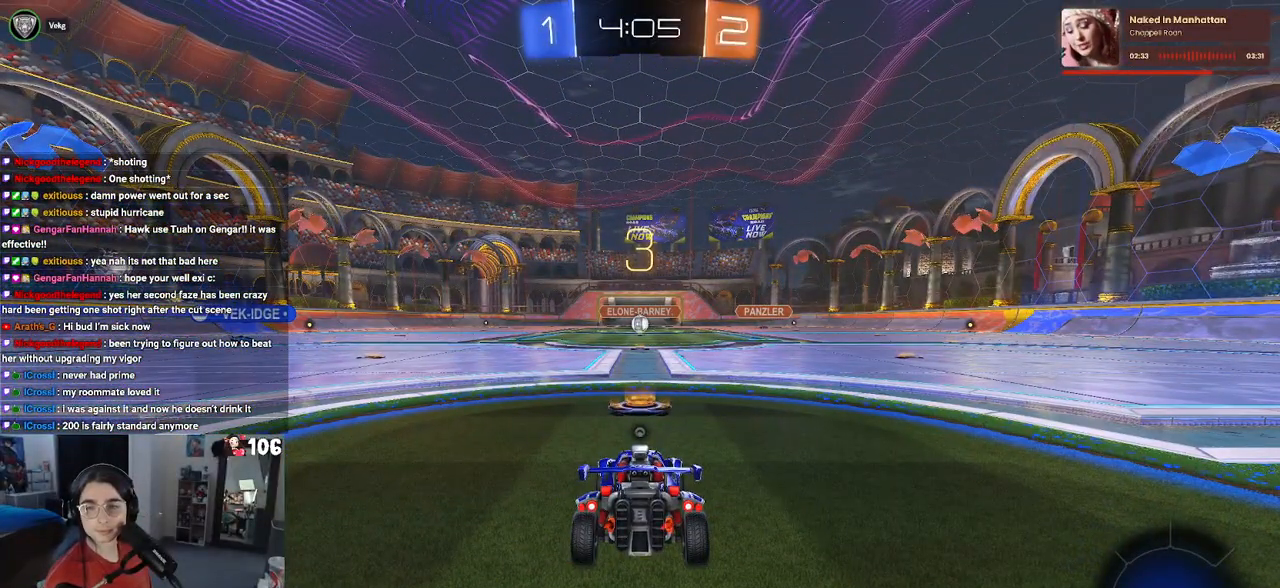
{"buttons": [], "left_stick": "center", "right_stick": "center", "events": []}
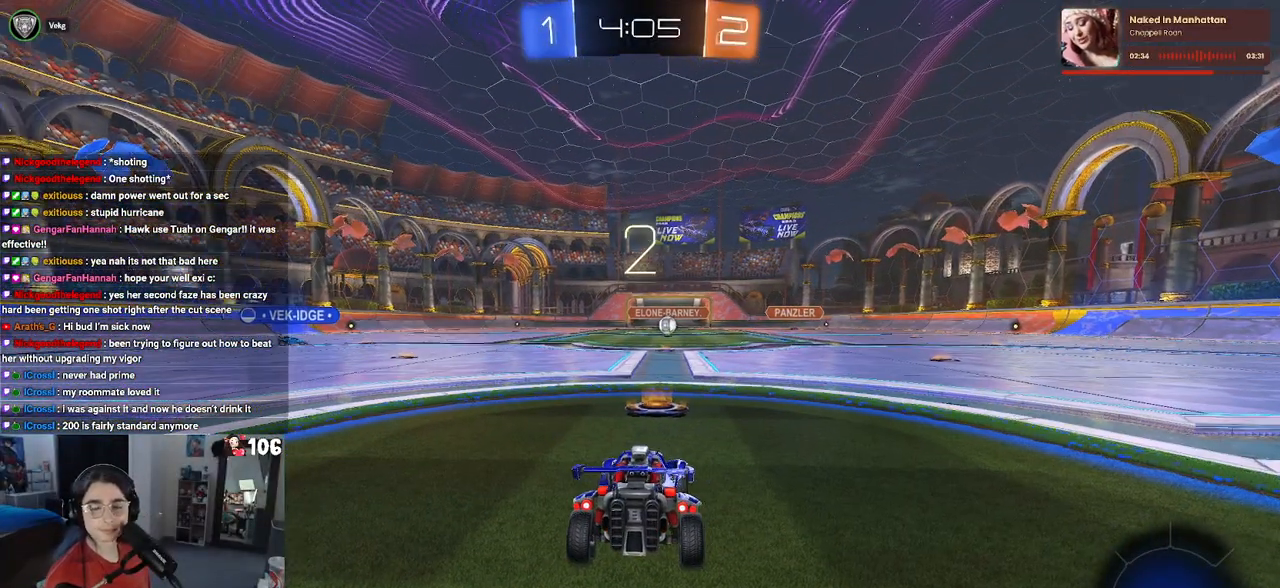
{"buttons": [], "left_stick": "center", "right_stick": "center", "events": [[17, "TRIANGLE", "down"], [83, "TRIANGLE", "up"], [167, "TRIANGLE", "down"], [233, "TRIANGLE", "up"]]}
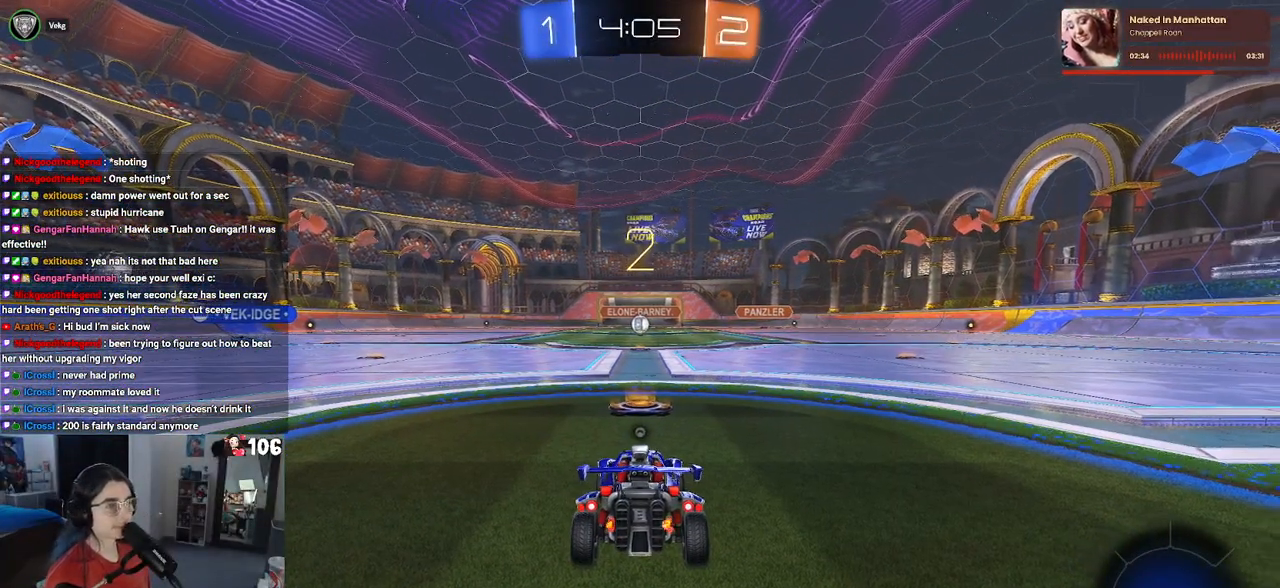
{"buttons": ["R2"], "left_stick": "center", "right_stick": "center", "events": [[33, "TRIANGLE", "down"], [117, "TRIANGLE", "up"], [500, "R2", "down"]]}
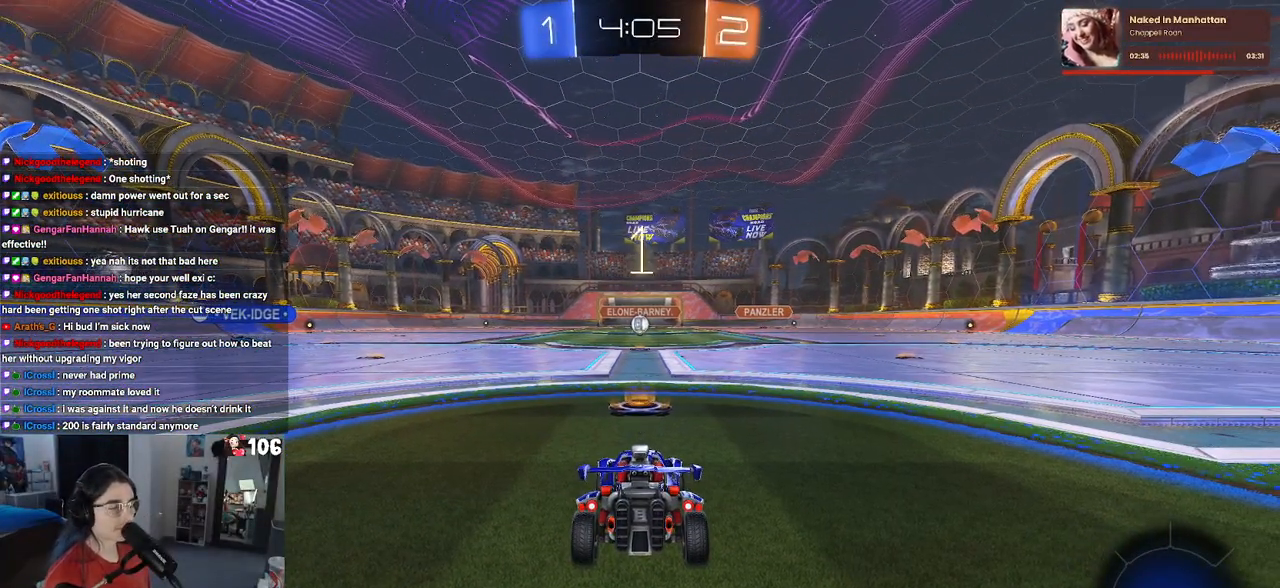
{"buttons": ["R2"], "left_stick": "center", "right_stick": "center", "events": []}
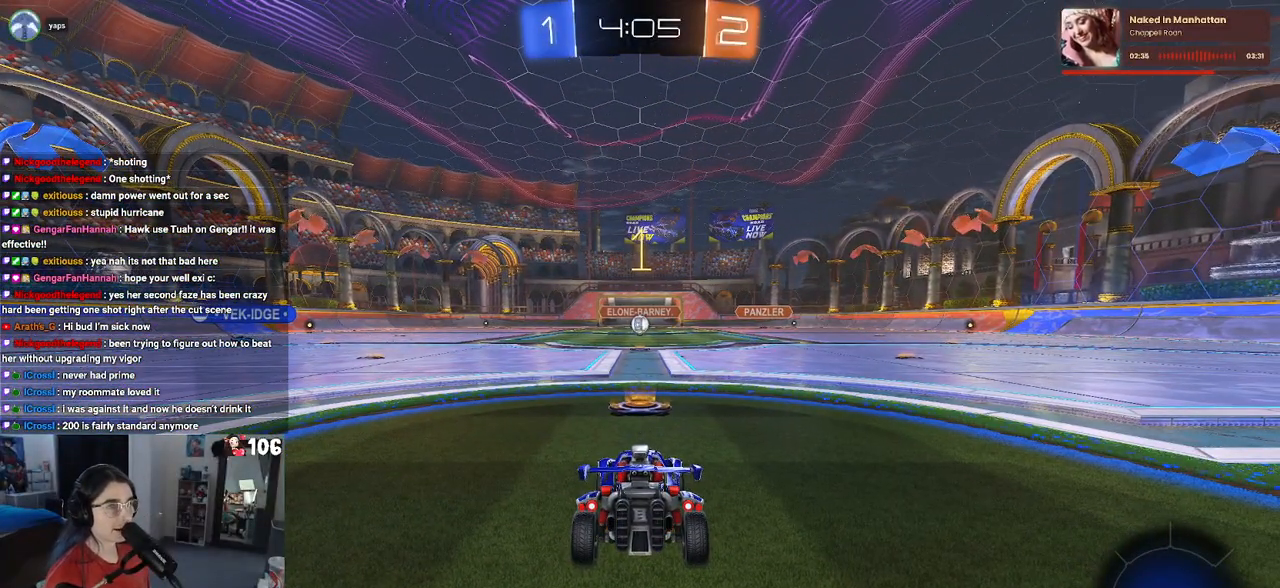
{"buttons": ["R2"], "left_stick": "center", "right_stick": "center", "events": []}
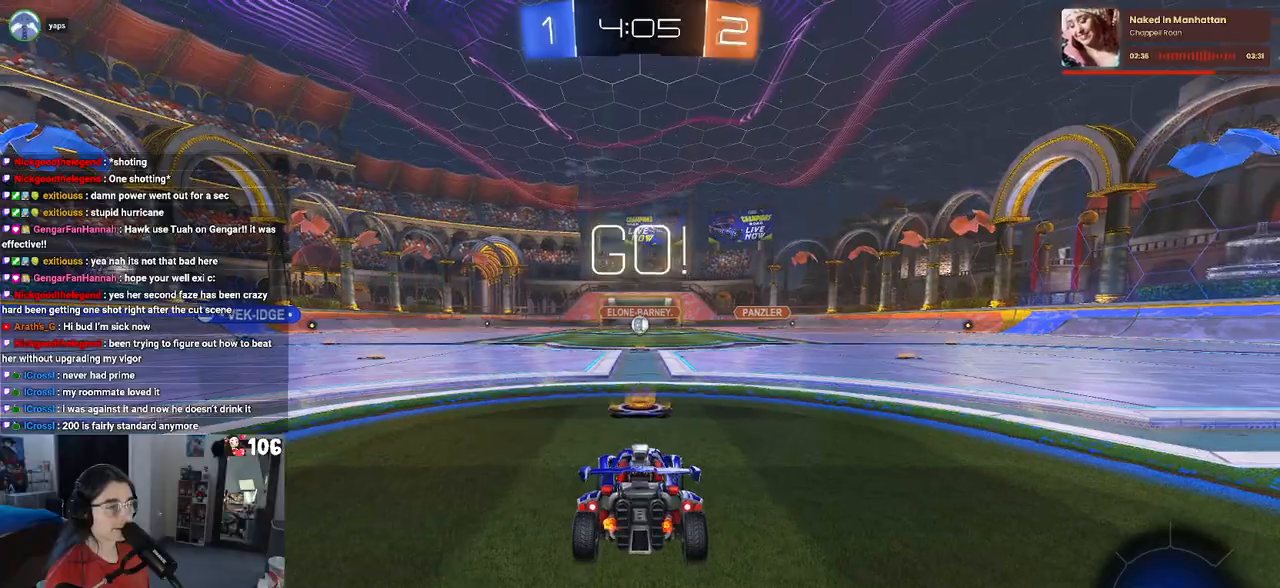
{"buttons": ["CROSS", "R2"], "left_stick": "up", "right_stick": "center", "events": [[333, "left_stick", "right"], [433, "CROSS", "down"], [450, "left_stick", "up"]]}
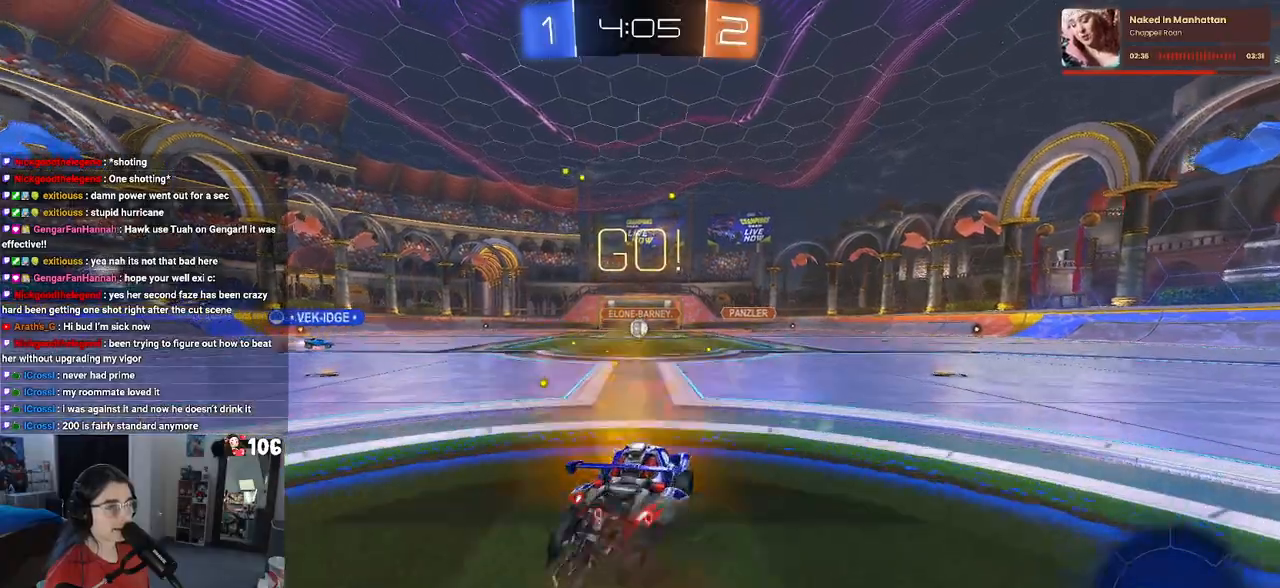
{"buttons": ["SQUARE", "R2"], "left_stick": "down-left", "right_stick": "center", "events": [[50, "CROSS", "up"], [83, "left_stick", "up-left"], [117, "CROSS", "down"], [200, "SQUARE", "down"], [200, "left_stick", "down"], [217, "CROSS", "up"], [467, "left_stick", "down-left"]]}
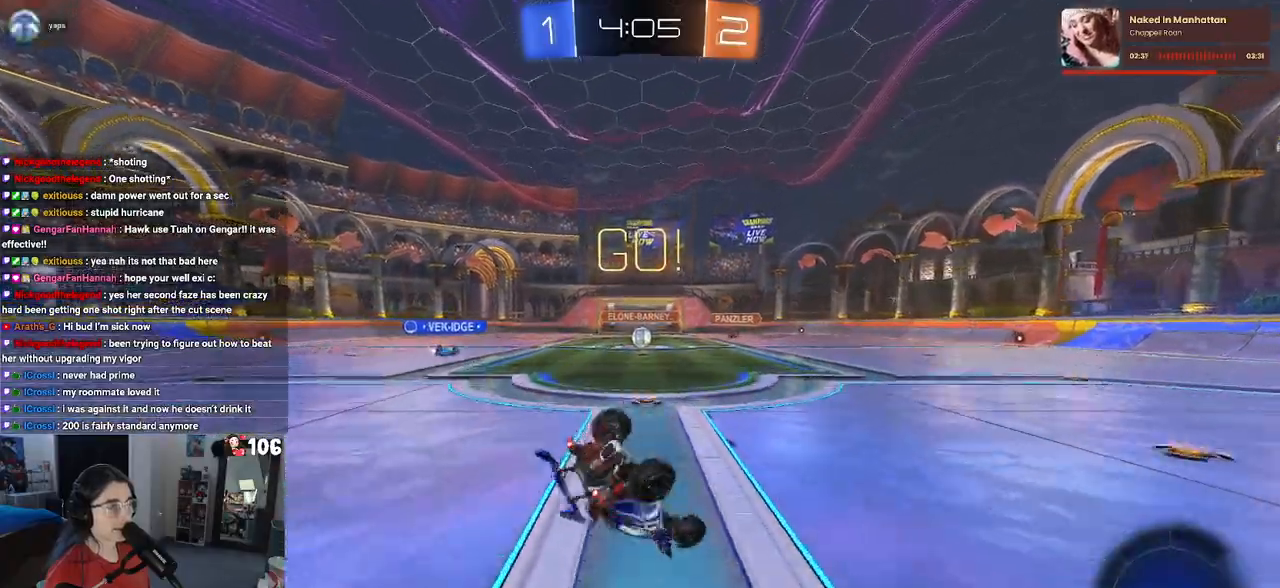
{"buttons": ["SQUARE", "R2"], "left_stick": "down-left", "right_stick": "center", "events": []}
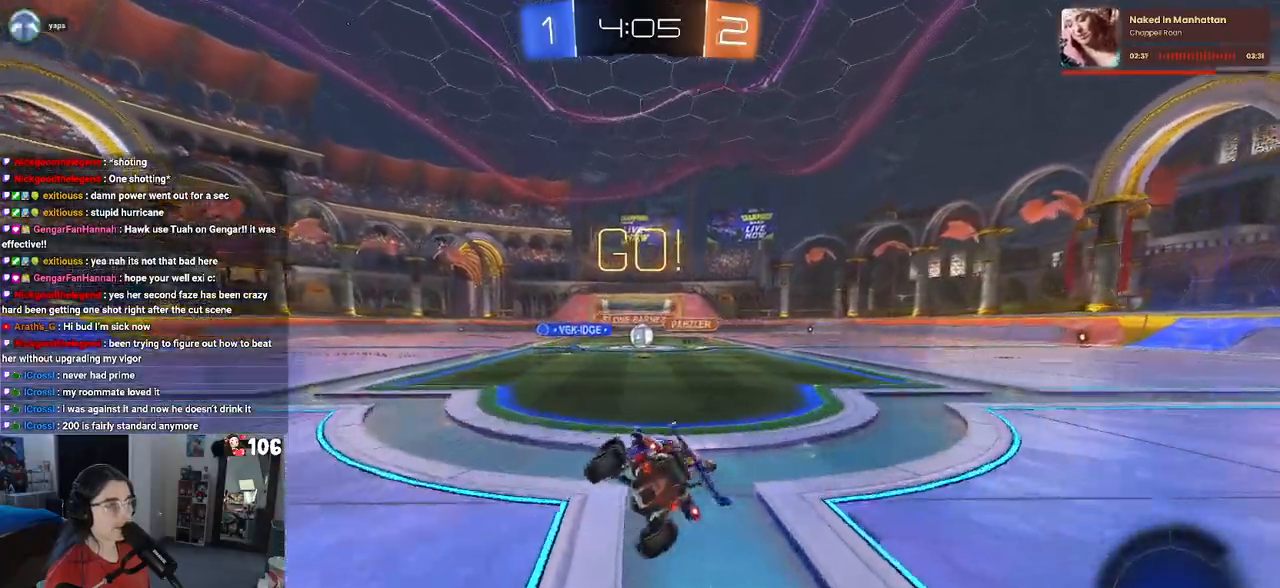
{"buttons": ["R2"], "left_stick": "center", "right_stick": "center", "events": [[150, "SQUARE", "up"], [350, "left_stick", "center"]]}
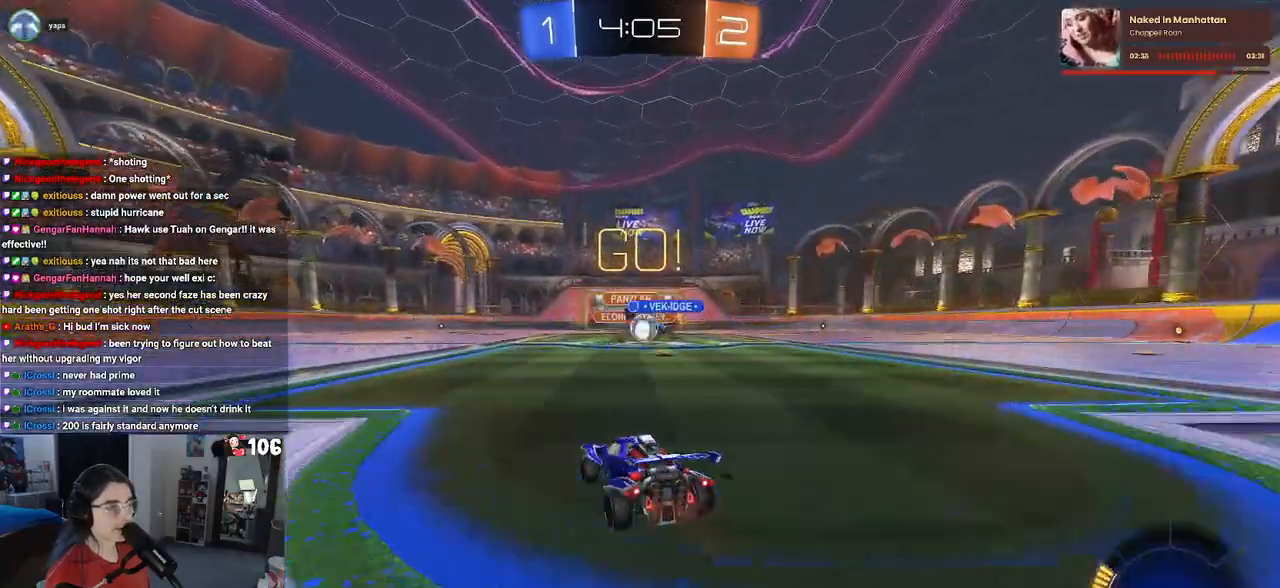
{"buttons": ["R1", "R2"], "left_stick": "right", "right_stick": "center", "events": [[217, "left_stick", "right"], [233, "R1", "down"]]}
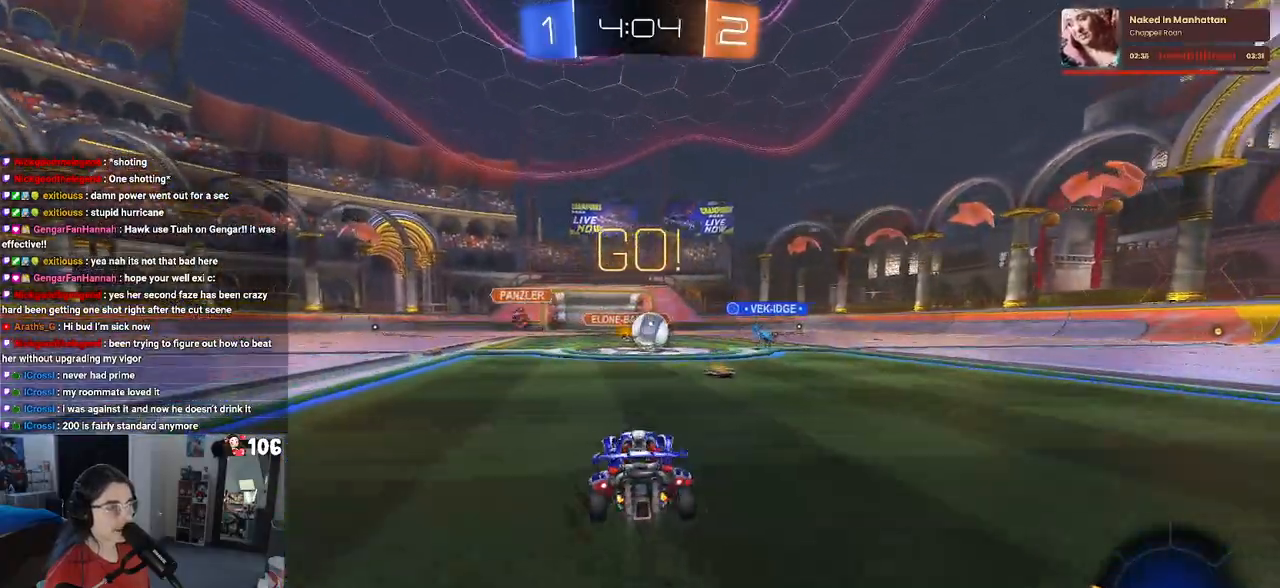
{"buttons": ["R1", "R2"], "left_stick": "up-left", "right_stick": "center", "events": [[117, "left_stick", "center"], [200, "left_stick", "left"], [233, "CROSS", "down"], [250, "left_stick", "center"], [383, "CROSS", "up"], [500, "left_stick", "up-left"]]}
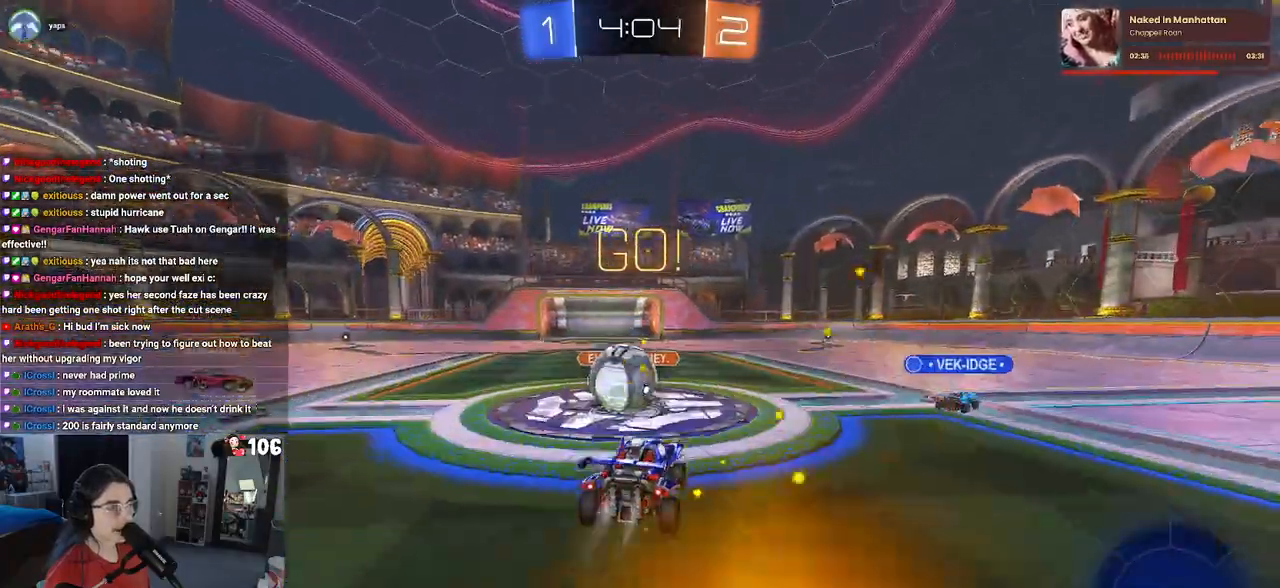
{"buttons": ["SQUARE", "R2"], "left_stick": "down-left", "right_stick": "center", "events": [[50, "CROSS", "down"], [150, "left_stick", "down-left"], [167, "CROSS", "up"], [167, "SQUARE", "down"], [250, "R2", "up"], [317, "R2", "down"], [450, "R1", "up"]]}
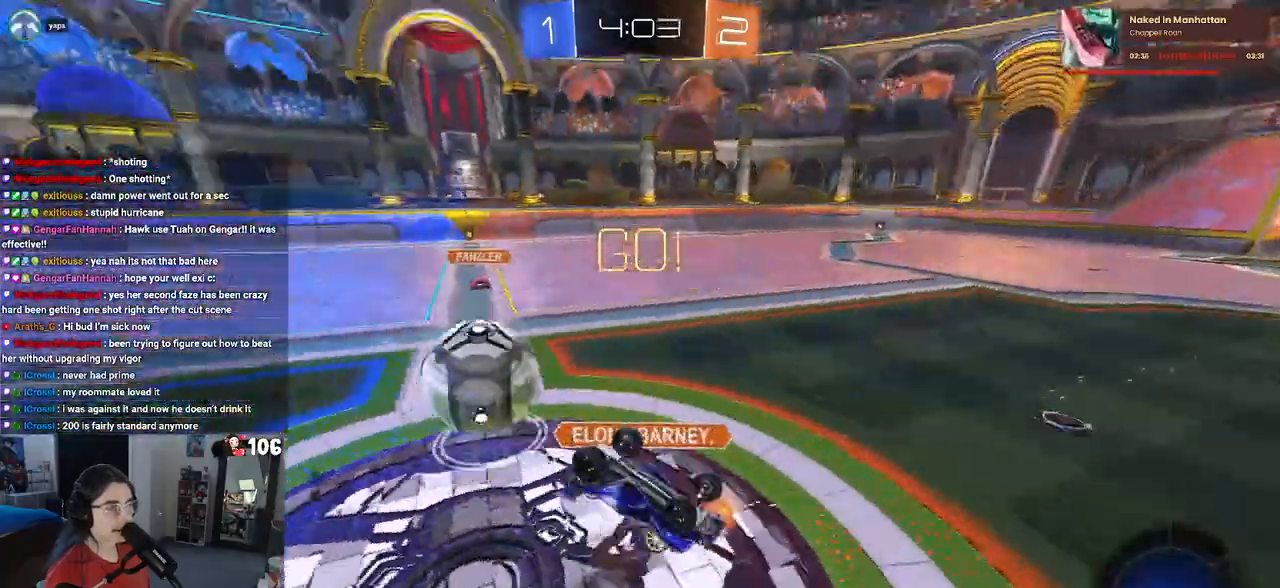
{"buttons": ["R2"], "left_stick": "down", "right_stick": "center", "events": [[400, "SQUARE", "up"], [433, "left_stick", "down"]]}
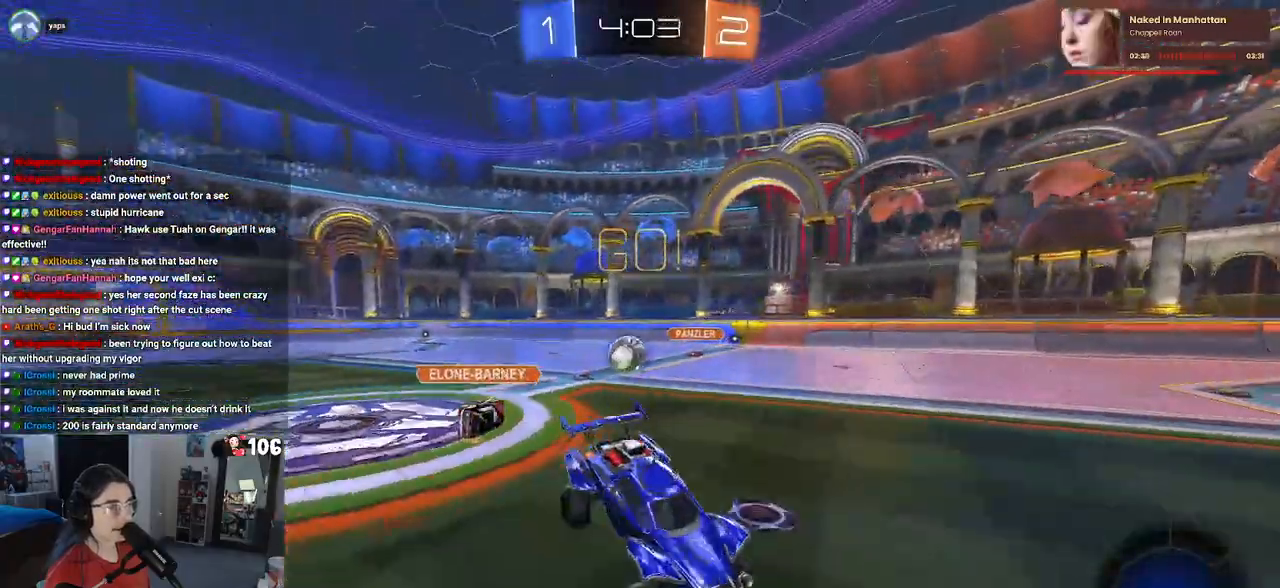
{"buttons": ["R1", "R2"], "left_stick": "right", "right_stick": "center", "events": [[67, "R1", "down"], [67, "TRIANGLE", "down"], [233, "TRIANGLE", "up"], [350, "left_stick", "right"]]}
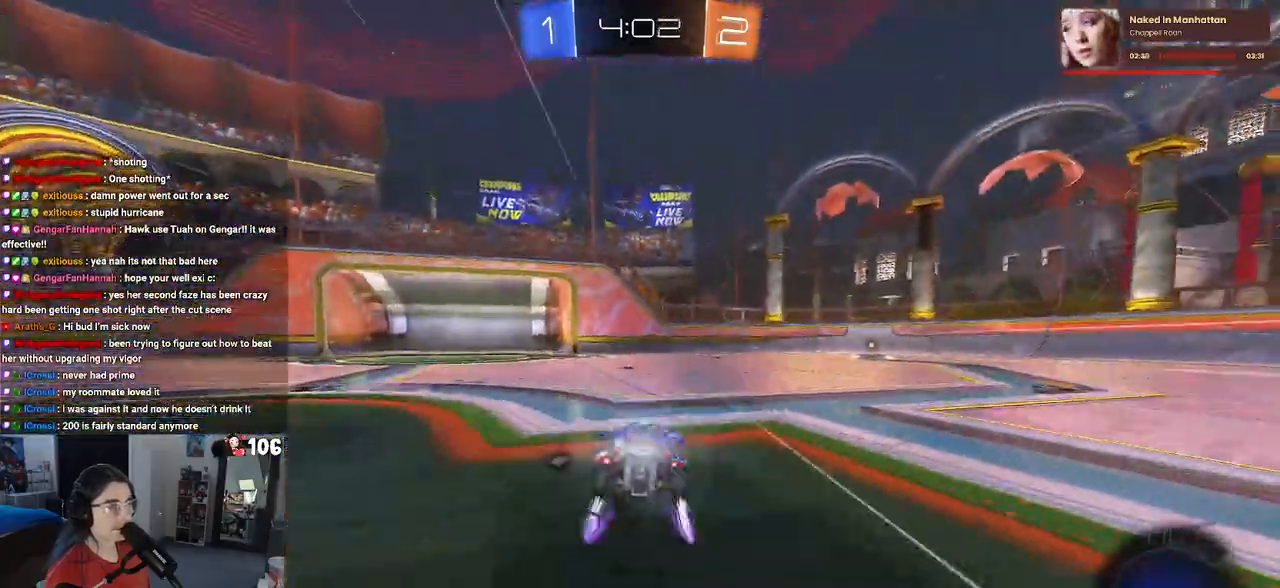
{"buttons": ["R2"], "left_stick": "center", "right_stick": "center", "events": [[233, "R1", "up"], [250, "left_stick", "center"]]}
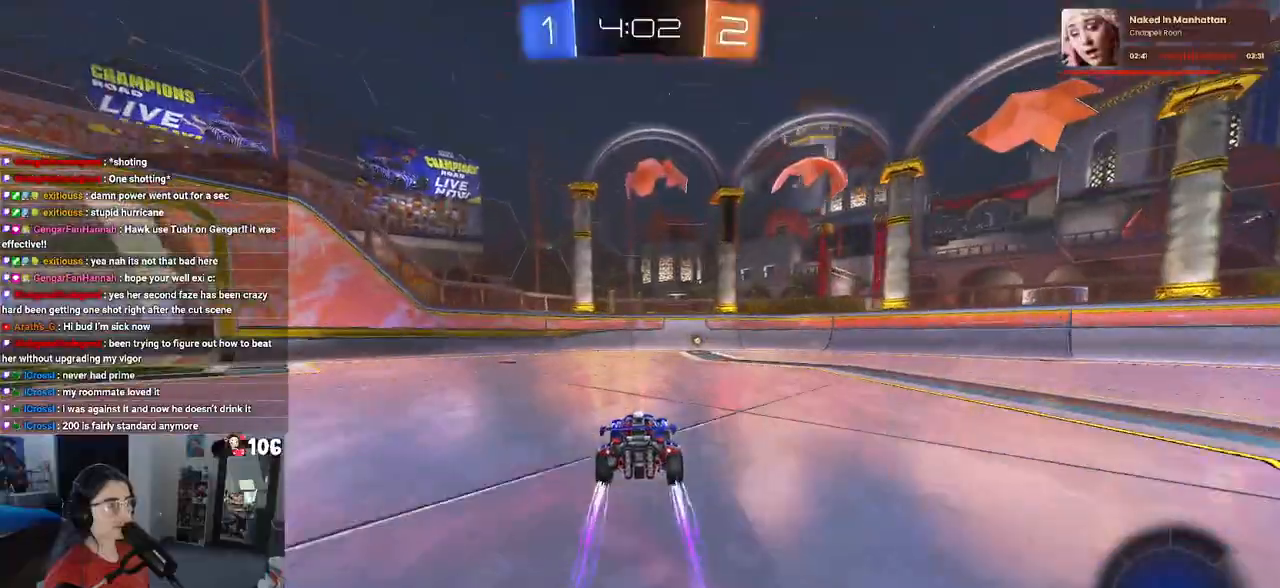
{"buttons": ["R2"], "left_stick": "center", "right_stick": "center", "events": [[100, "TRIANGLE", "down"], [217, "TRIANGLE", "up"]]}
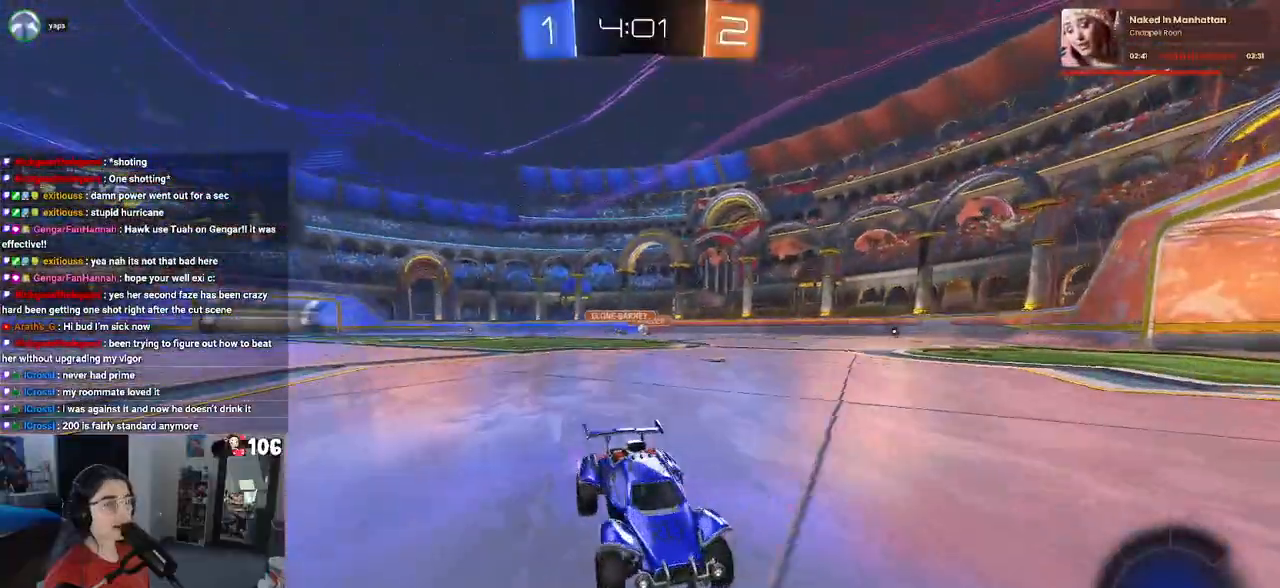
{"buttons": ["R2"], "left_stick": "right", "right_stick": "center", "events": [[83, "left_stick", "right"], [233, "SQUARE", "down"], [400, "SQUARE", "up"]]}
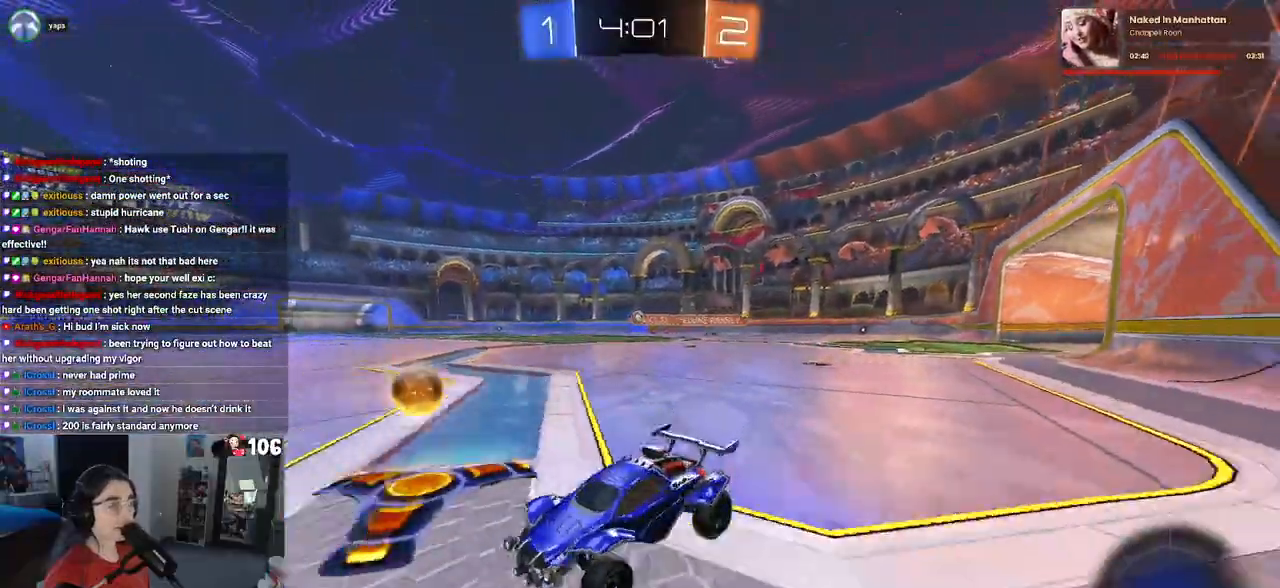
{"buttons": ["R1", "R2"], "left_stick": "right", "right_stick": "center", "events": [[183, "R1", "down"], [183, "R2", "up"], [417, "R2", "down"]]}
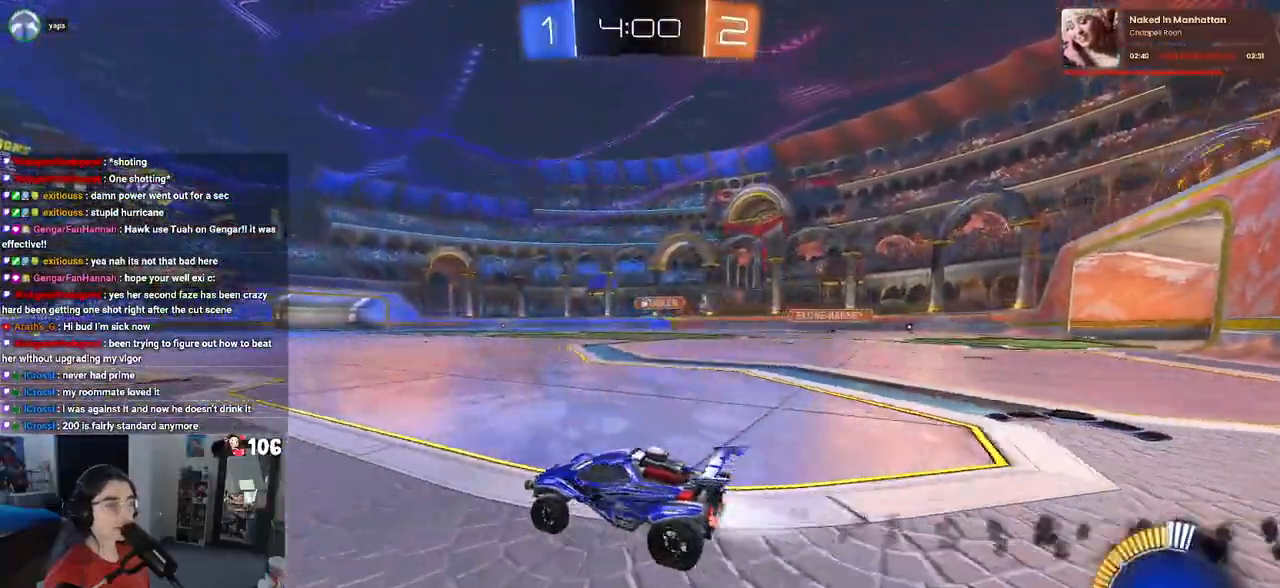
{"buttons": ["R2"], "left_stick": "center", "right_stick": "center", "events": [[383, "R1", "up"], [417, "left_stick", "center"]]}
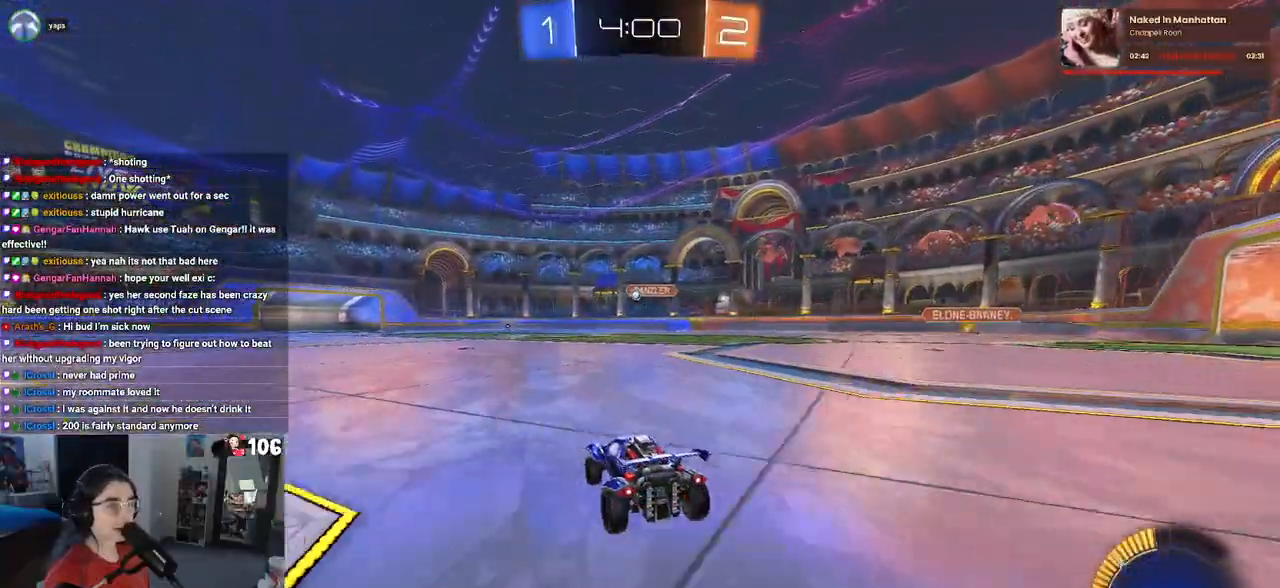
{"buttons": ["CROSS", "R2"], "left_stick": "up-left", "right_stick": "center", "events": [[283, "left_stick", "up-right"], [317, "CROSS", "down"], [400, "CROSS", "up"], [400, "left_stick", "up-left"], [467, "CROSS", "down"]]}
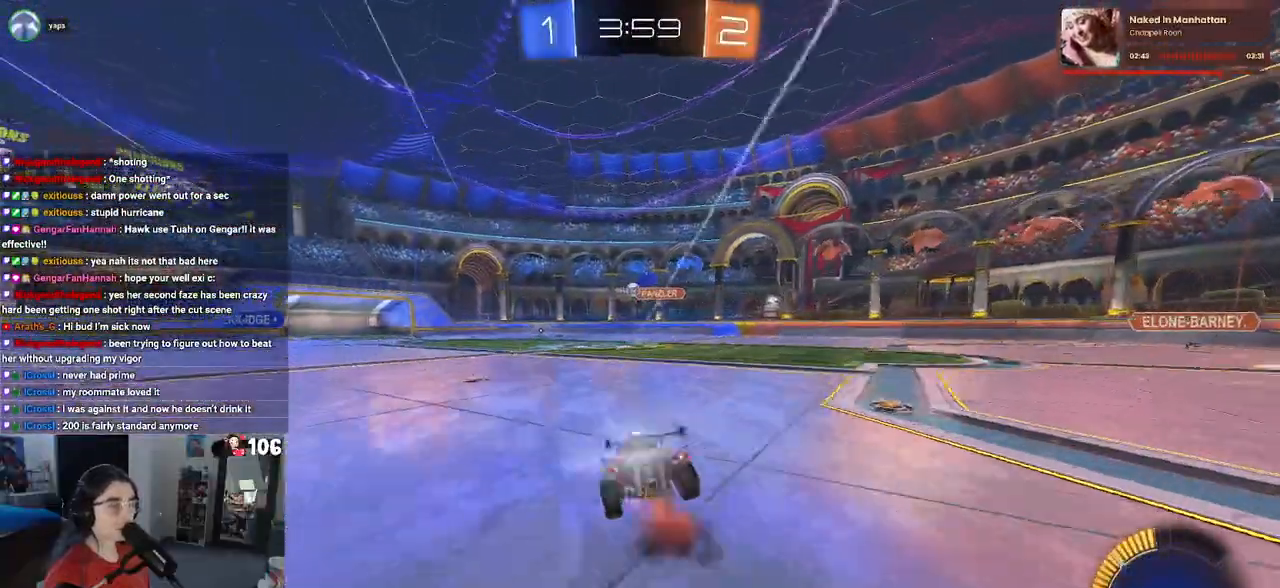
{"buttons": ["SQUARE", "R2"], "left_stick": "down-left", "right_stick": "center", "events": [[17, "SQUARE", "down"], [50, "CROSS", "up"], [50, "left_stick", "down-left"]]}
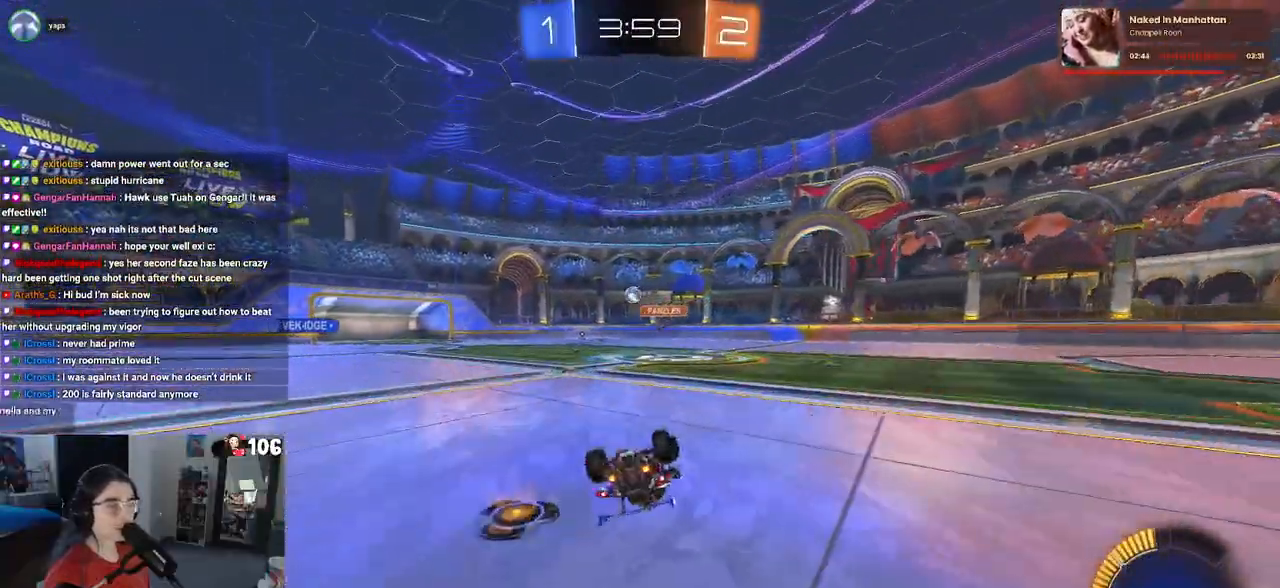
{"buttons": ["R2"], "left_stick": "center", "right_stick": "center", "events": [[367, "SQUARE", "up"], [450, "left_stick", "center"]]}
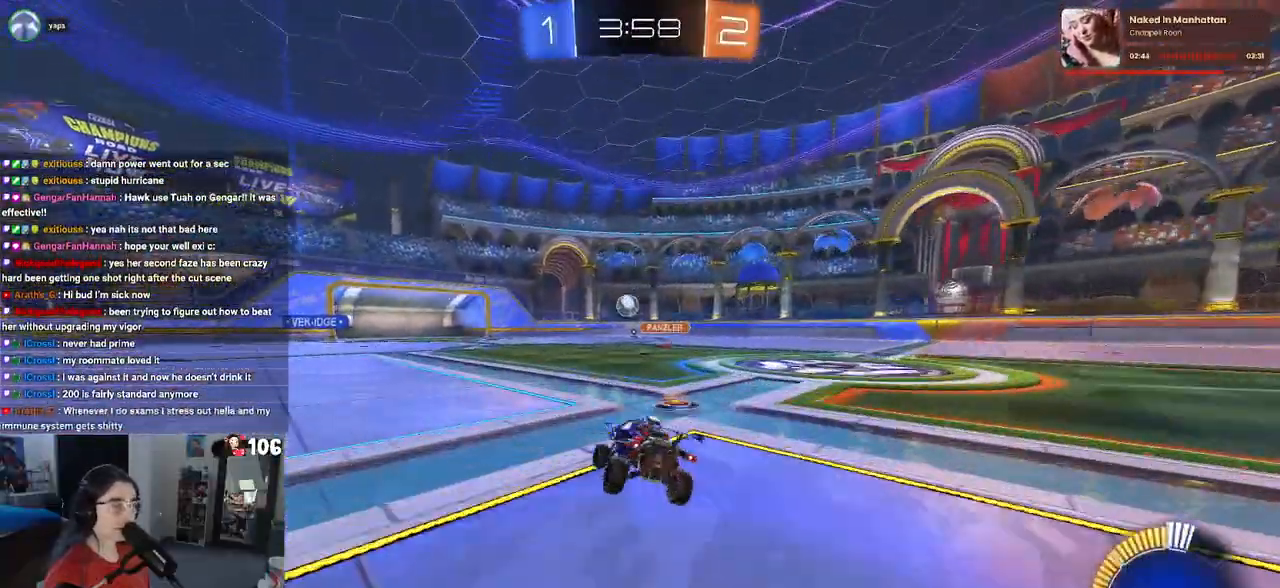
{"buttons": ["R2"], "left_stick": "center", "right_stick": "center", "events": []}
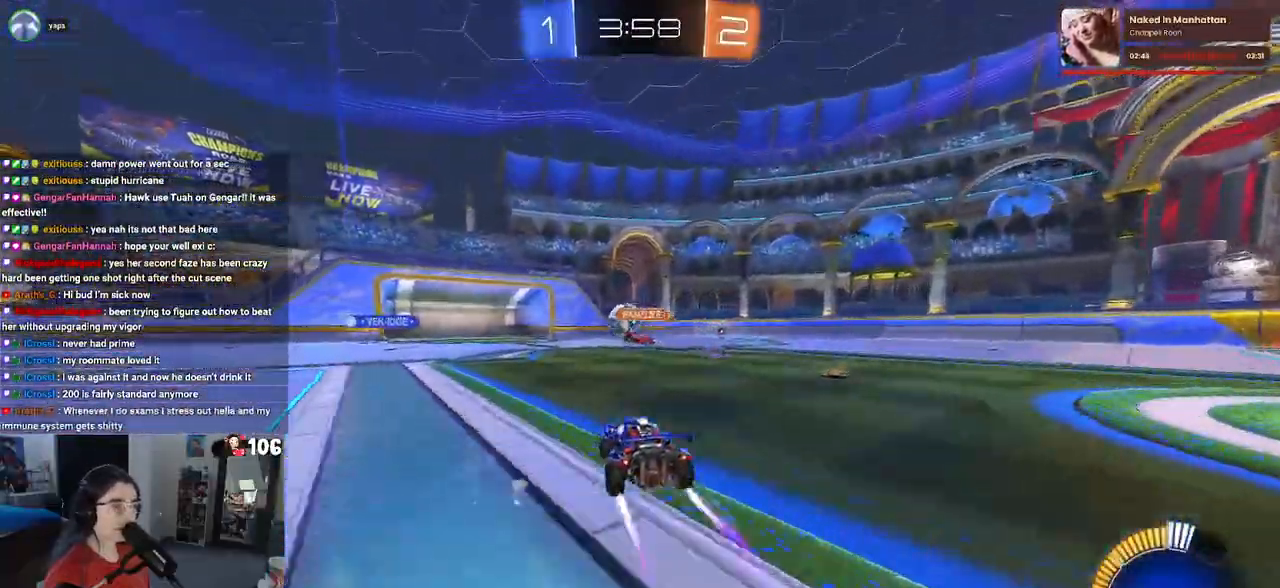
{"buttons": ["R2"], "left_stick": "center", "right_stick": "center", "events": []}